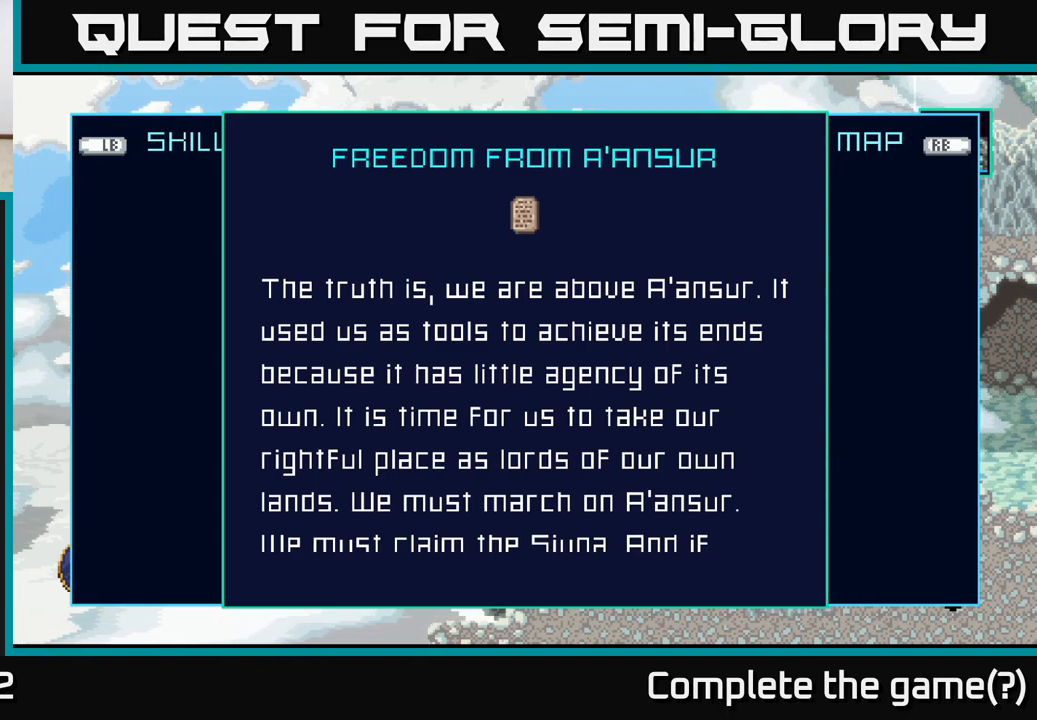
Gameplay with a controller (Xbox layout); each line is a JSON object with the inputs held at the frame after it. "events" lists button and stick changes between this image and that frame as [ms after this image, input, new state], when the widget could be followed in between.
{"buttons": [], "left_stick": "center", "right_stick": "center", "events": [[200, "left_stick", "down"], [467, "left_stick", "center"]]}
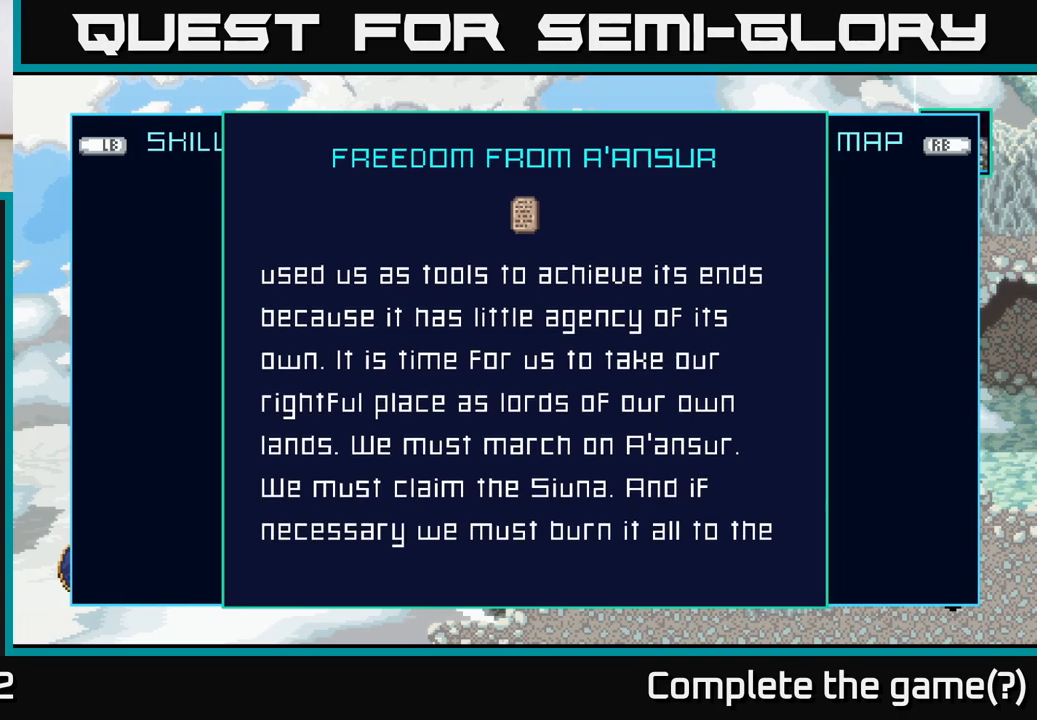
{"buttons": [], "left_stick": "center", "right_stick": "center", "events": []}
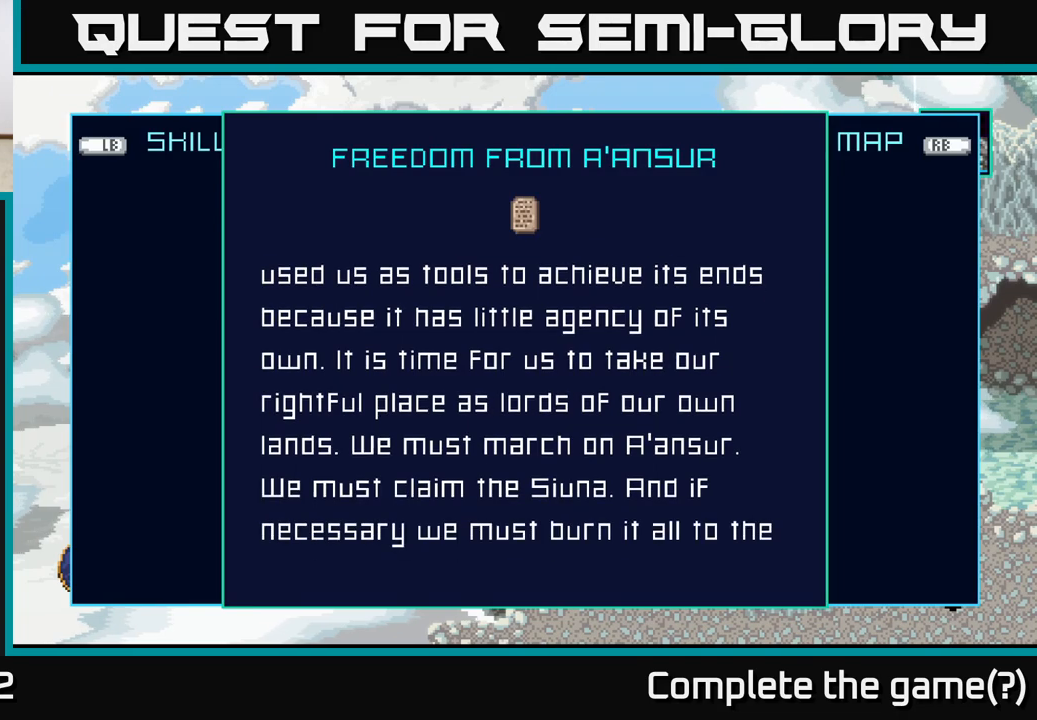
{"buttons": [], "left_stick": "center", "right_stick": "center", "events": []}
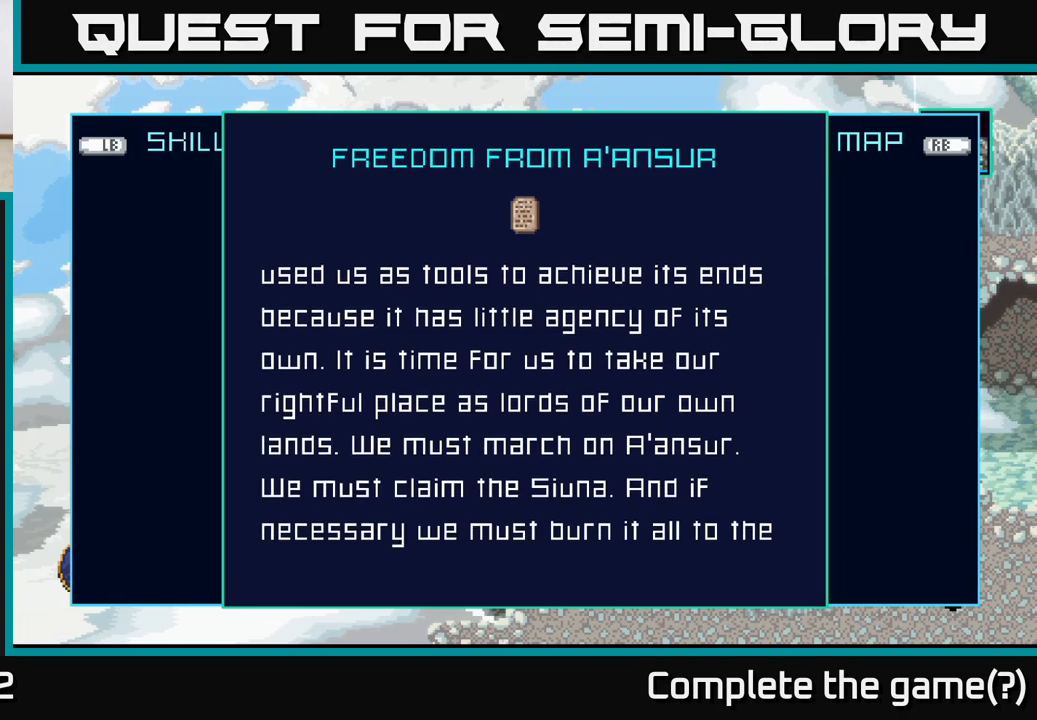
{"buttons": [], "left_stick": "center", "right_stick": "center", "events": []}
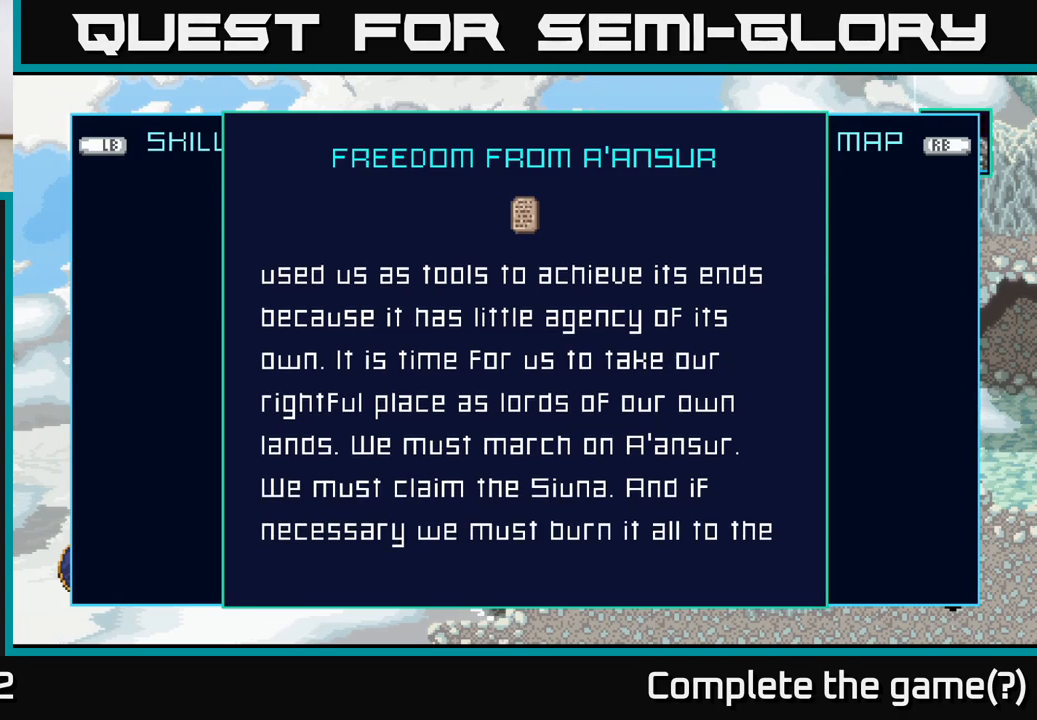
{"buttons": [], "left_stick": "up", "right_stick": "center", "events": [[450, "left_stick", "up"]]}
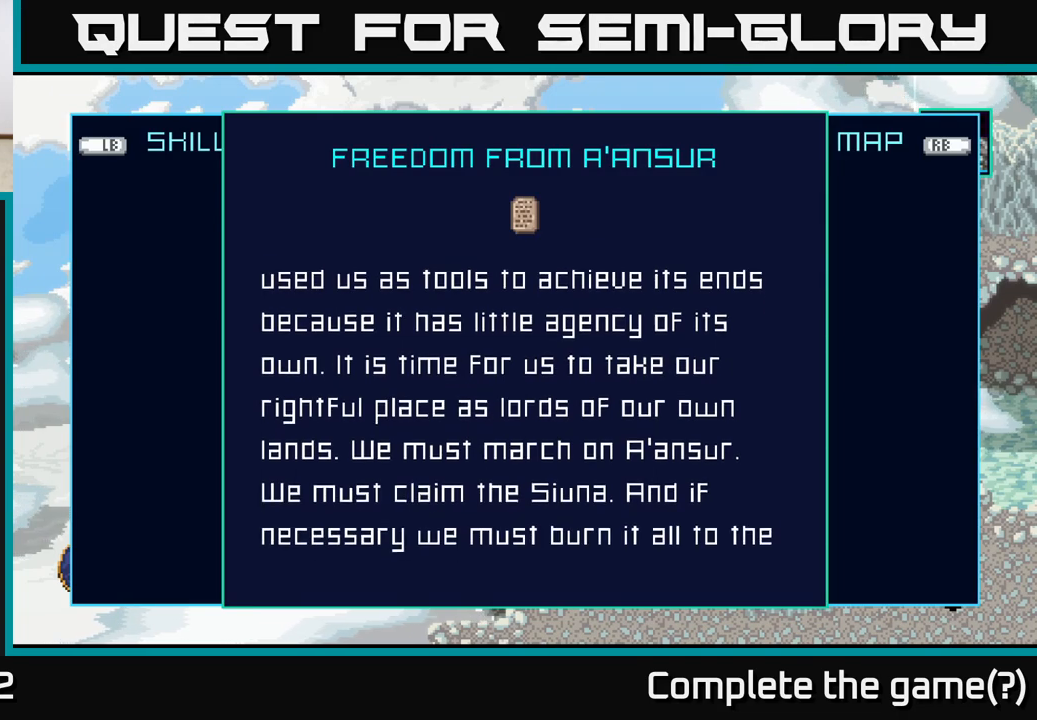
{"buttons": [], "left_stick": "center", "right_stick": "center", "events": [[83, "left_stick", "center"]]}
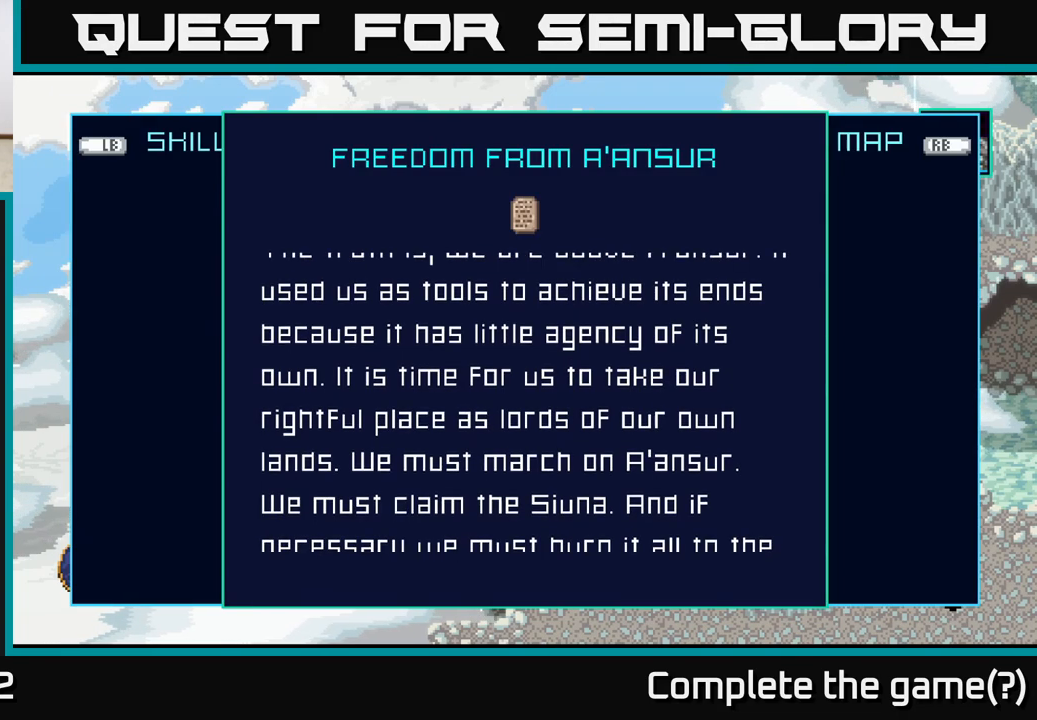
{"buttons": [], "left_stick": "center", "right_stick": "center", "events": []}
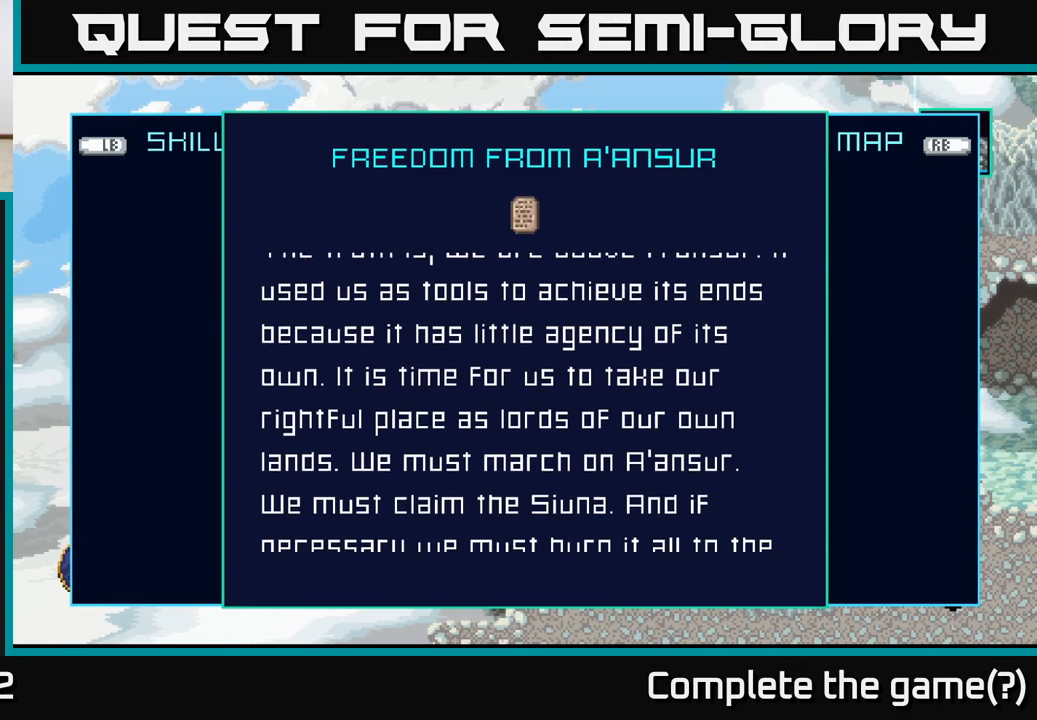
{"buttons": [], "left_stick": "center", "right_stick": "center", "events": []}
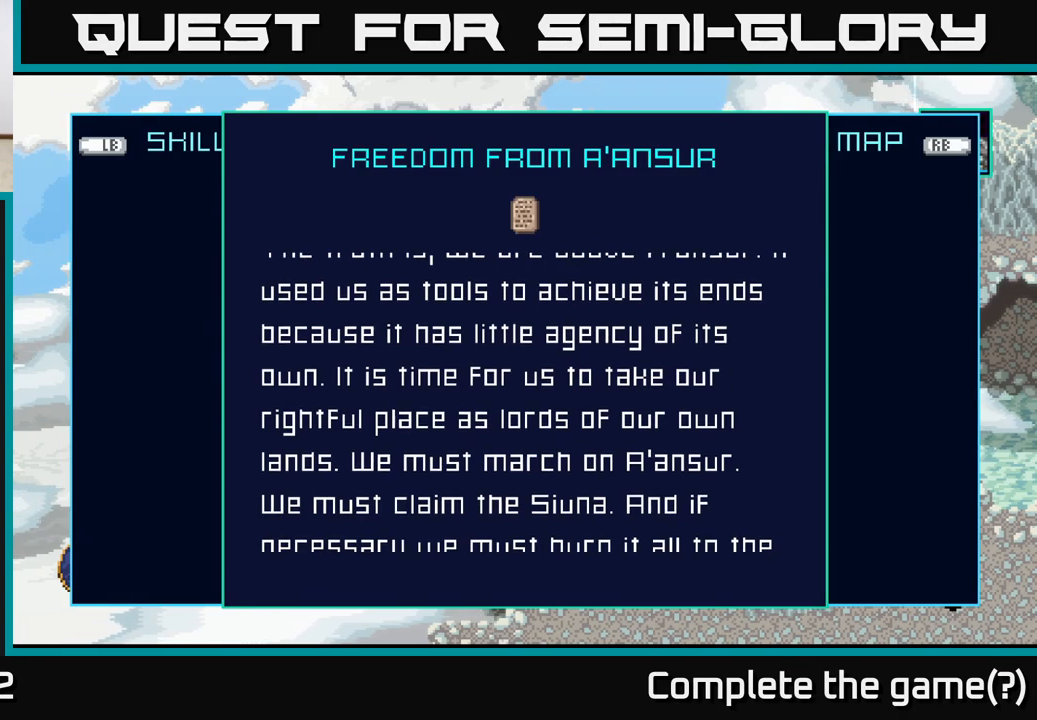
{"buttons": [], "left_stick": "up", "right_stick": "center", "events": [[433, "left_stick", "up"]]}
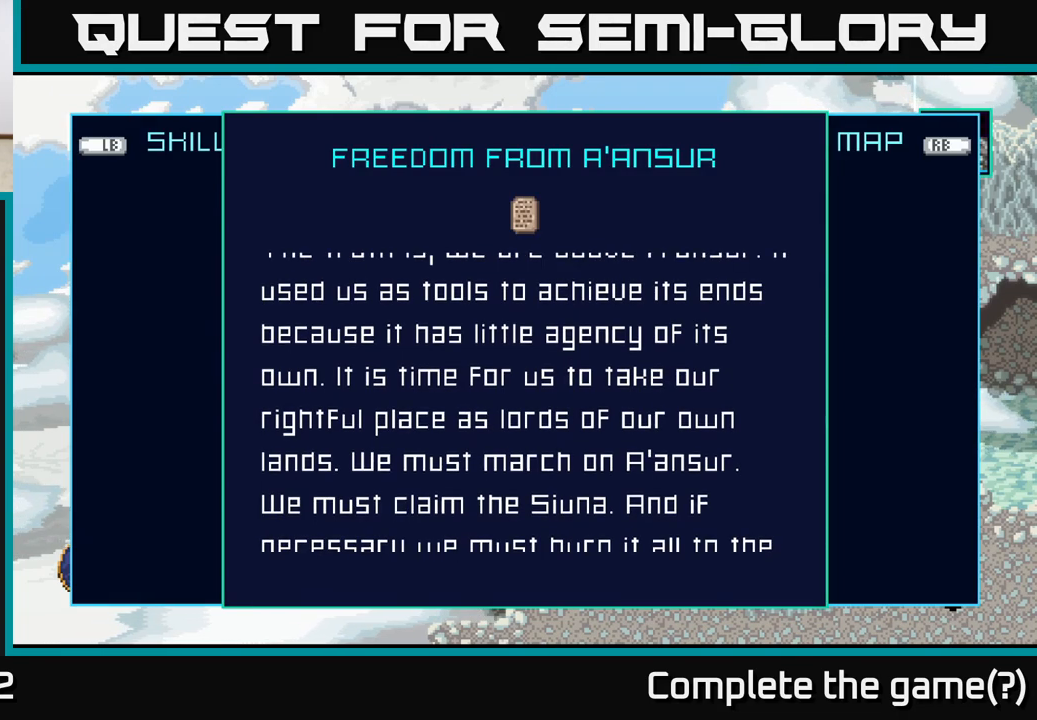
{"buttons": [], "left_stick": "center", "right_stick": "center", "events": [[33, "left_stick", "center"]]}
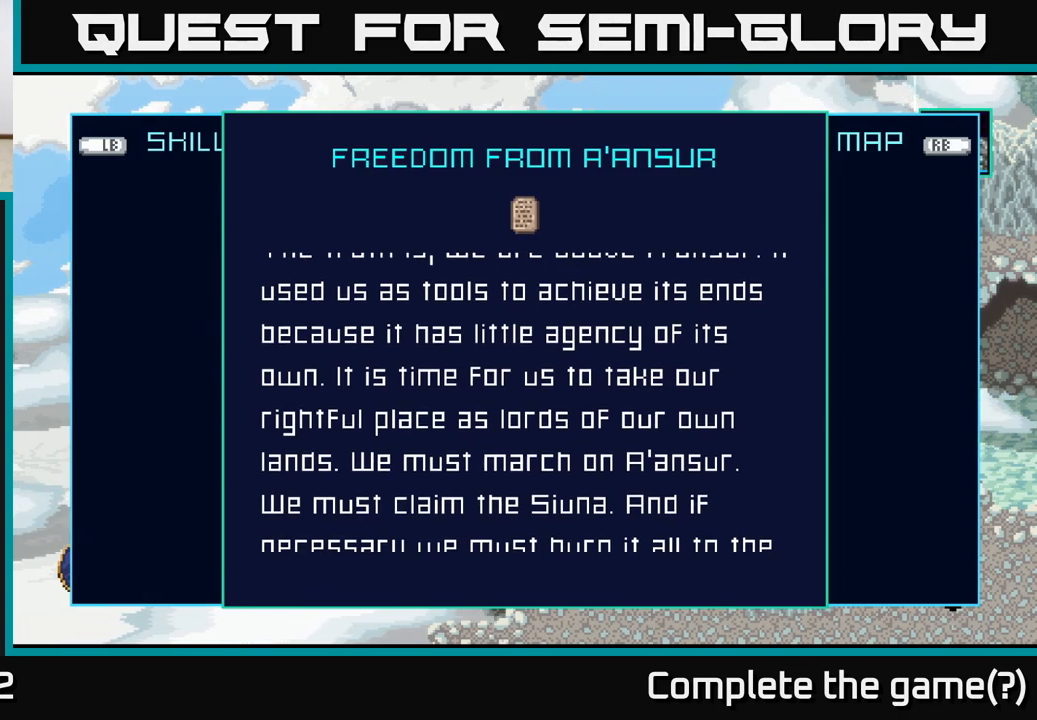
{"buttons": [], "left_stick": "center", "right_stick": "center", "events": [[117, "left_stick", "down"], [317, "left_stick", "center"]]}
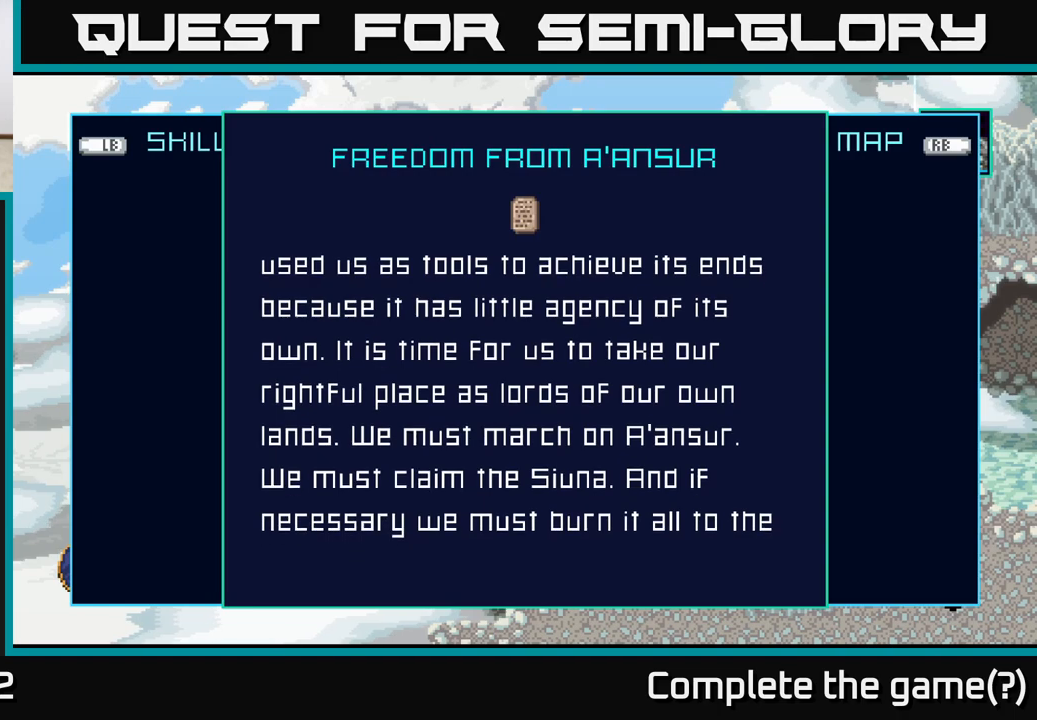
{"buttons": [], "left_stick": "center", "right_stick": "center", "events": []}
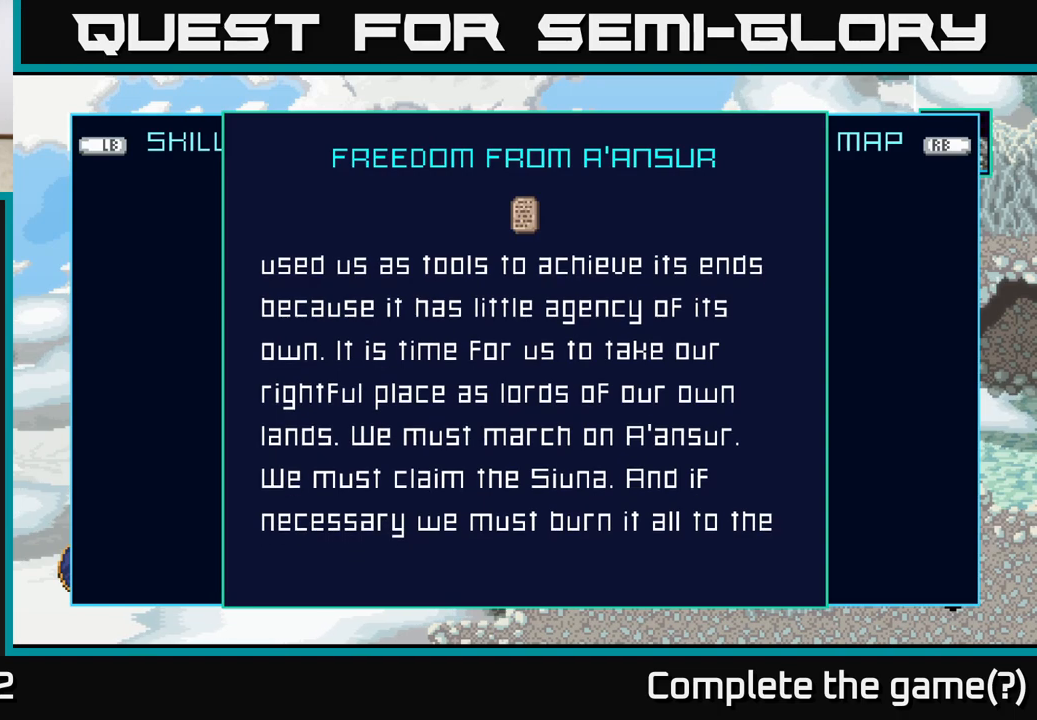
{"buttons": [], "left_stick": "center", "right_stick": "center", "events": []}
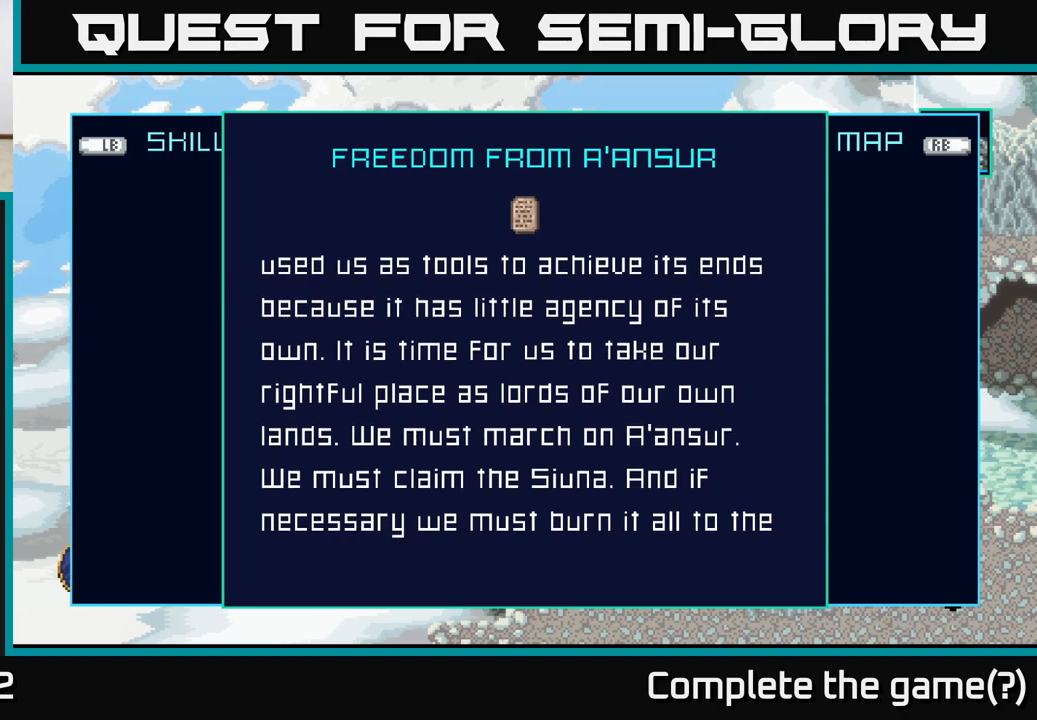
{"buttons": [], "left_stick": "center", "right_stick": "center", "events": []}
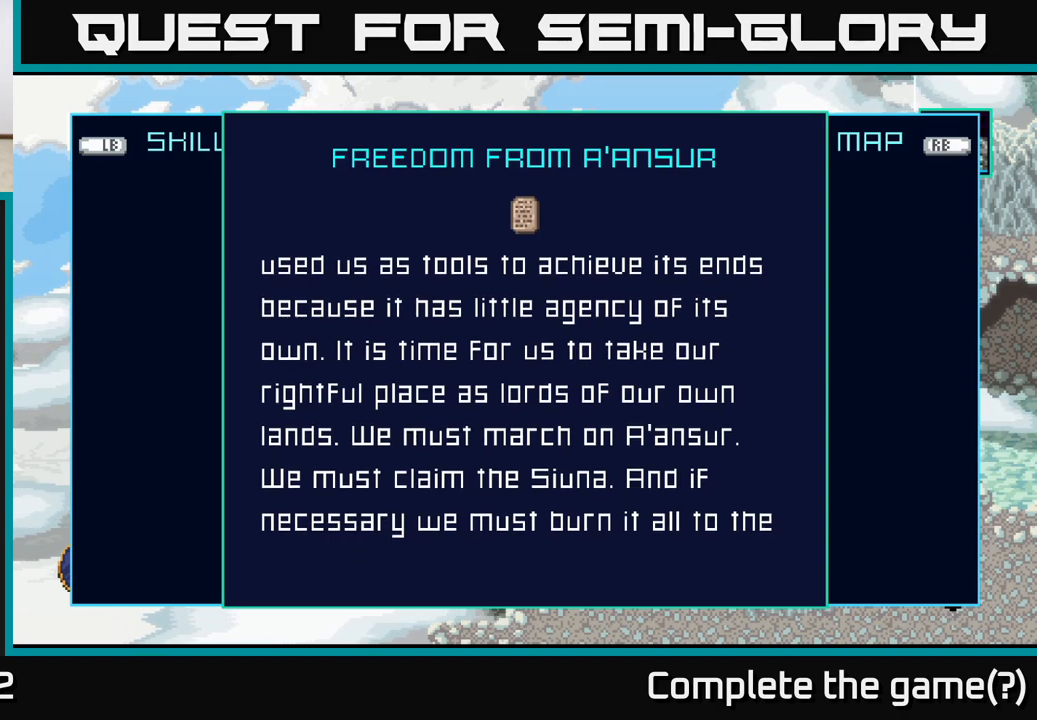
{"buttons": [], "left_stick": "center", "right_stick": "center", "events": []}
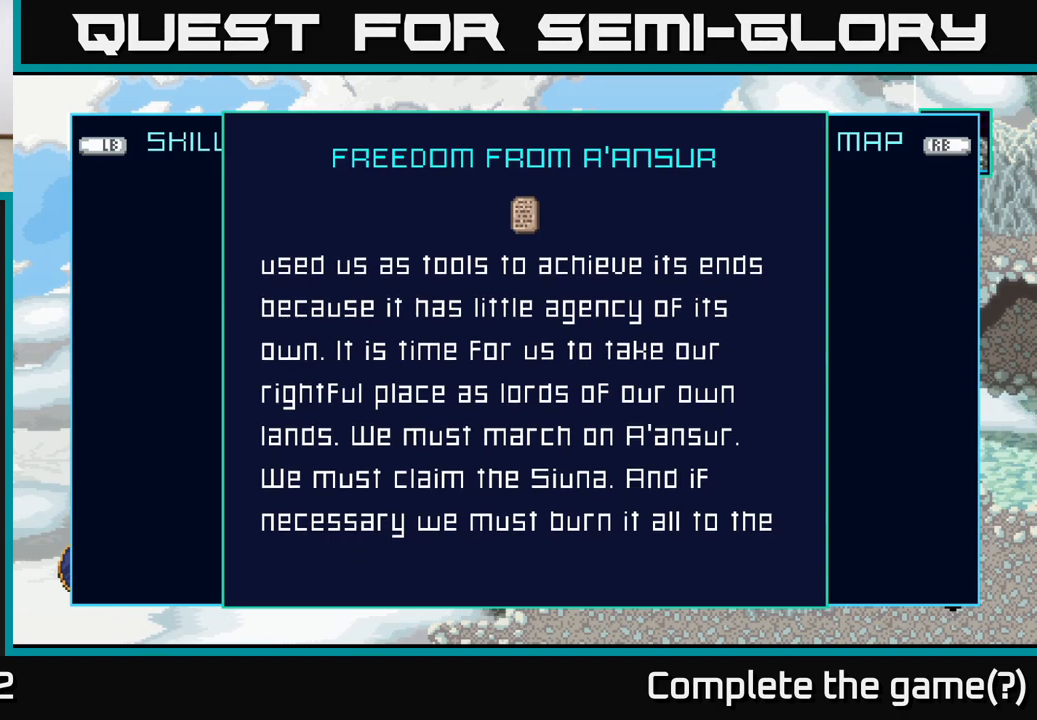
{"buttons": [], "left_stick": "center", "right_stick": "center", "events": []}
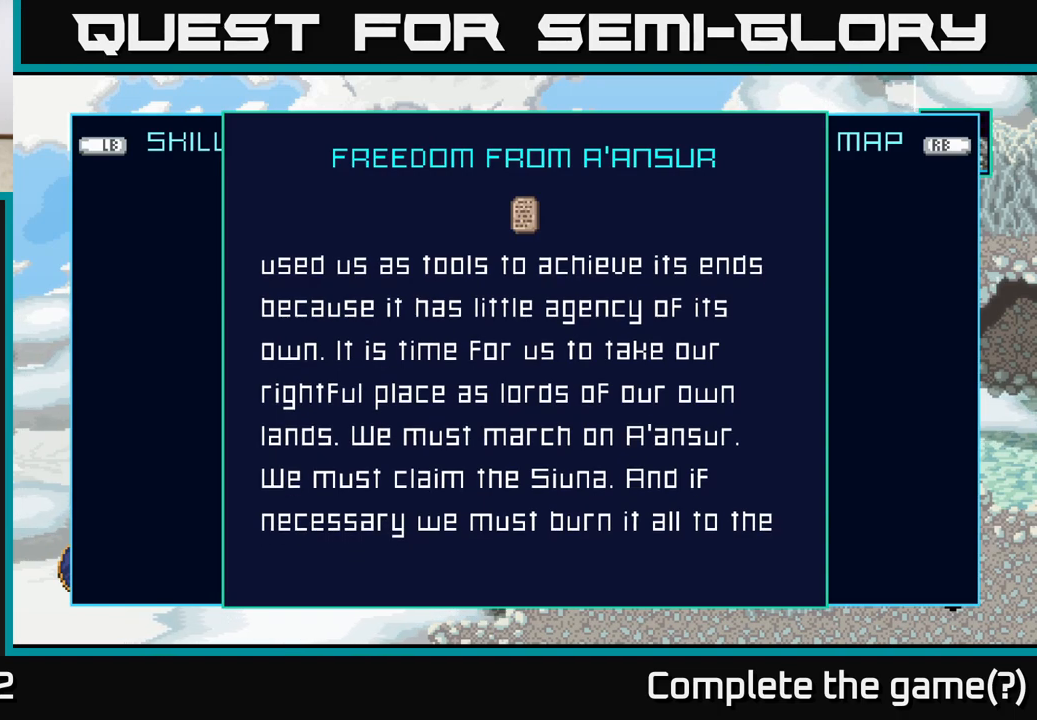
{"buttons": [], "left_stick": "center", "right_stick": "center", "events": []}
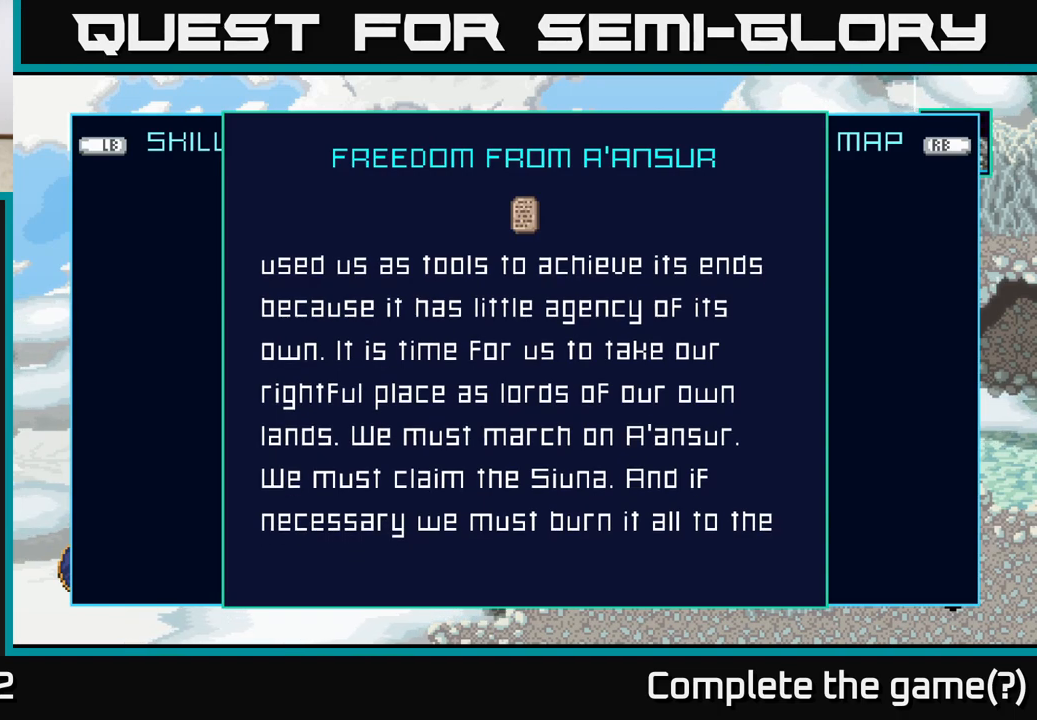
{"buttons": [], "left_stick": "center", "right_stick": "center", "events": []}
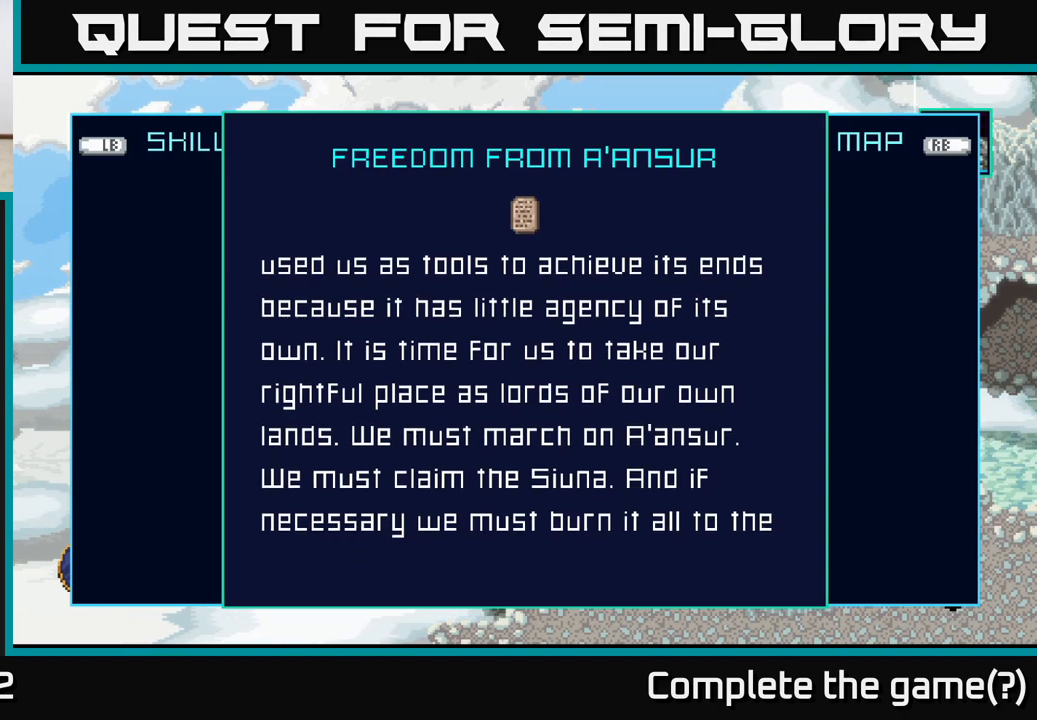
{"buttons": [], "left_stick": "center", "right_stick": "center", "events": []}
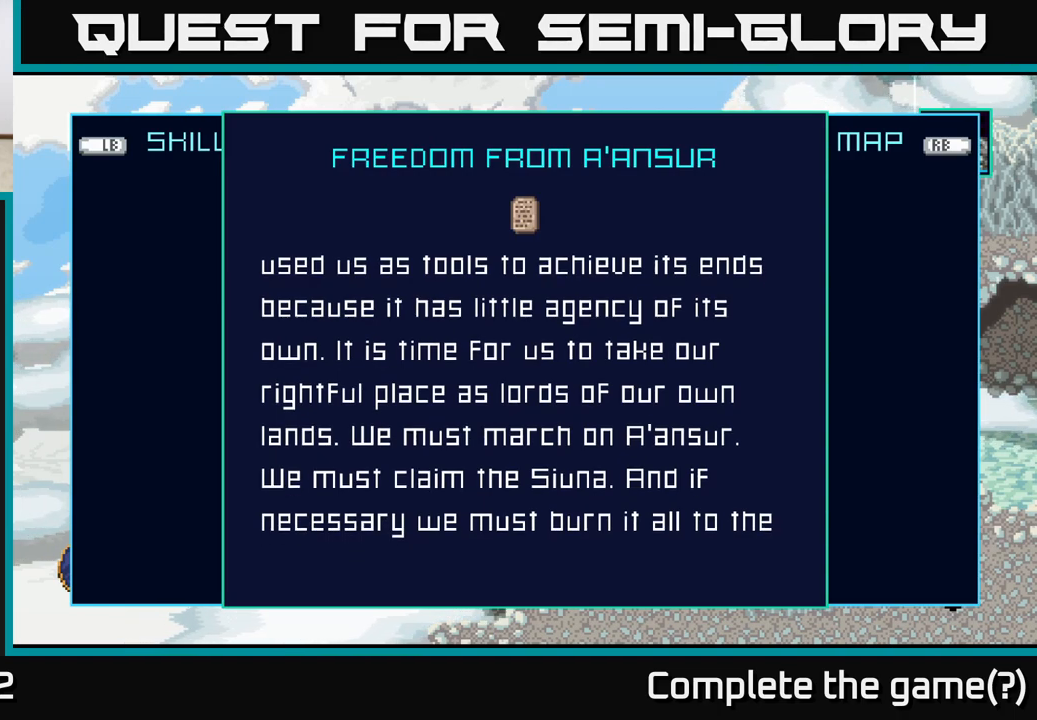
{"buttons": [], "left_stick": "center", "right_stick": "center", "events": [[67, "left_stick", "down"], [367, "left_stick", "center"]]}
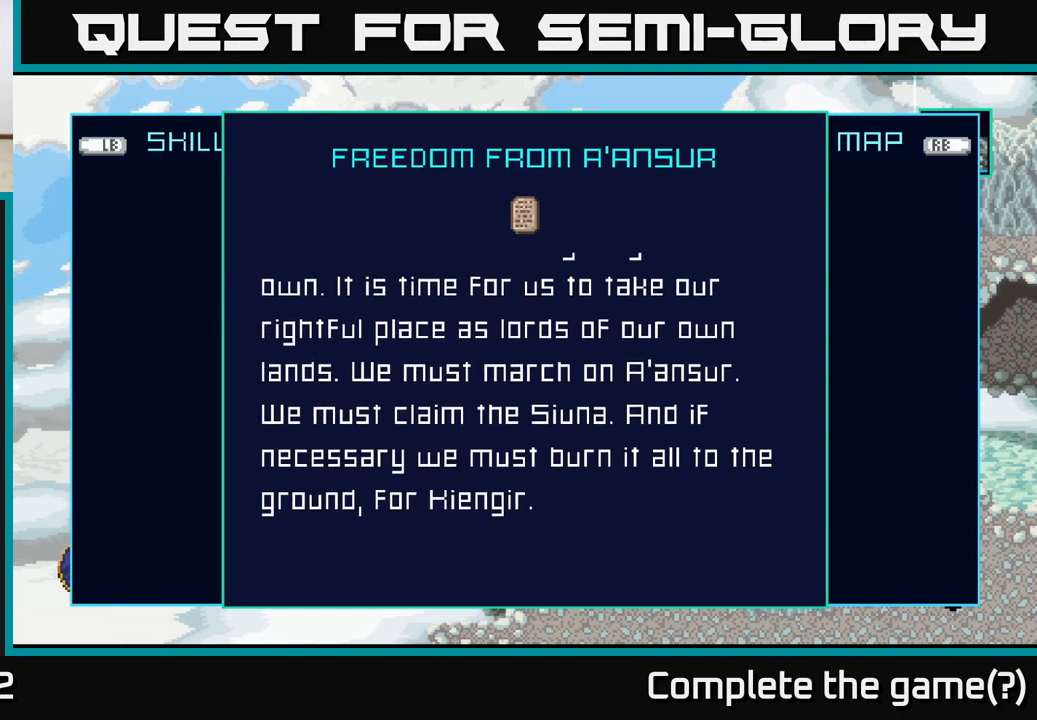
{"buttons": [], "left_stick": "center", "right_stick": "center", "events": []}
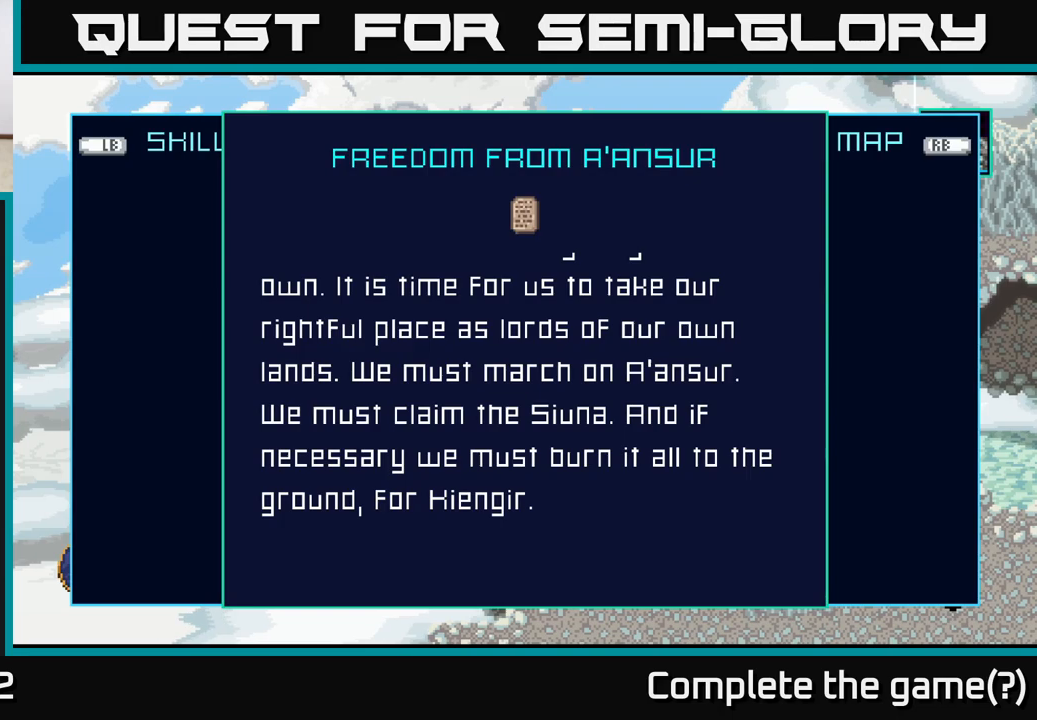
{"buttons": [], "left_stick": "center", "right_stick": "center", "events": []}
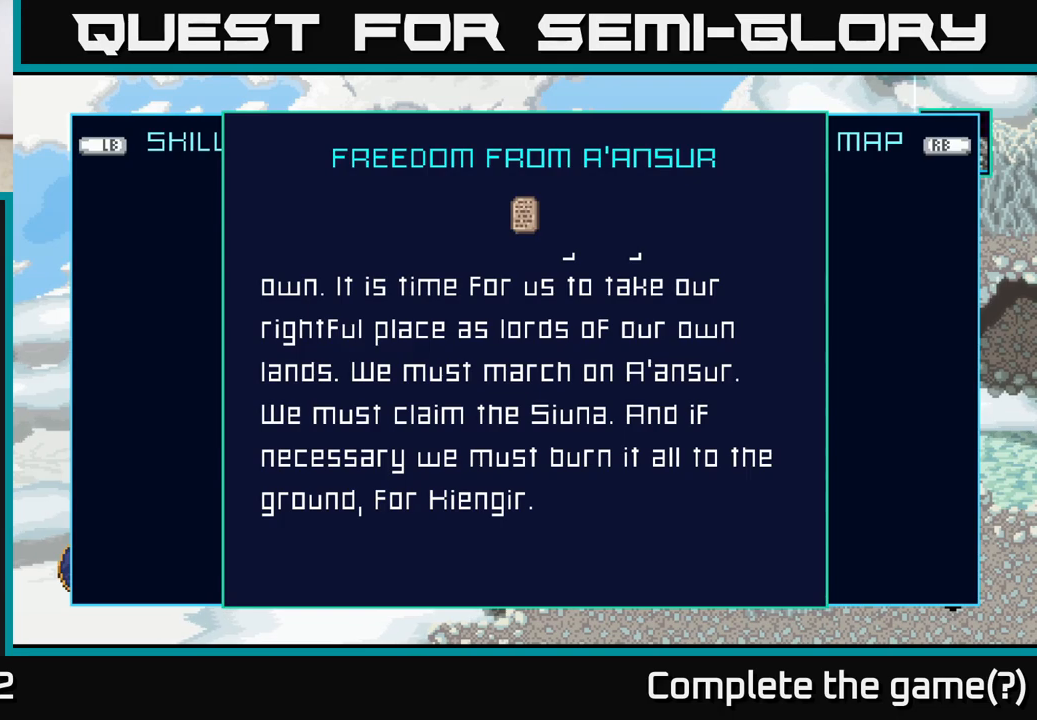
{"buttons": [], "left_stick": "center", "right_stick": "center", "events": []}
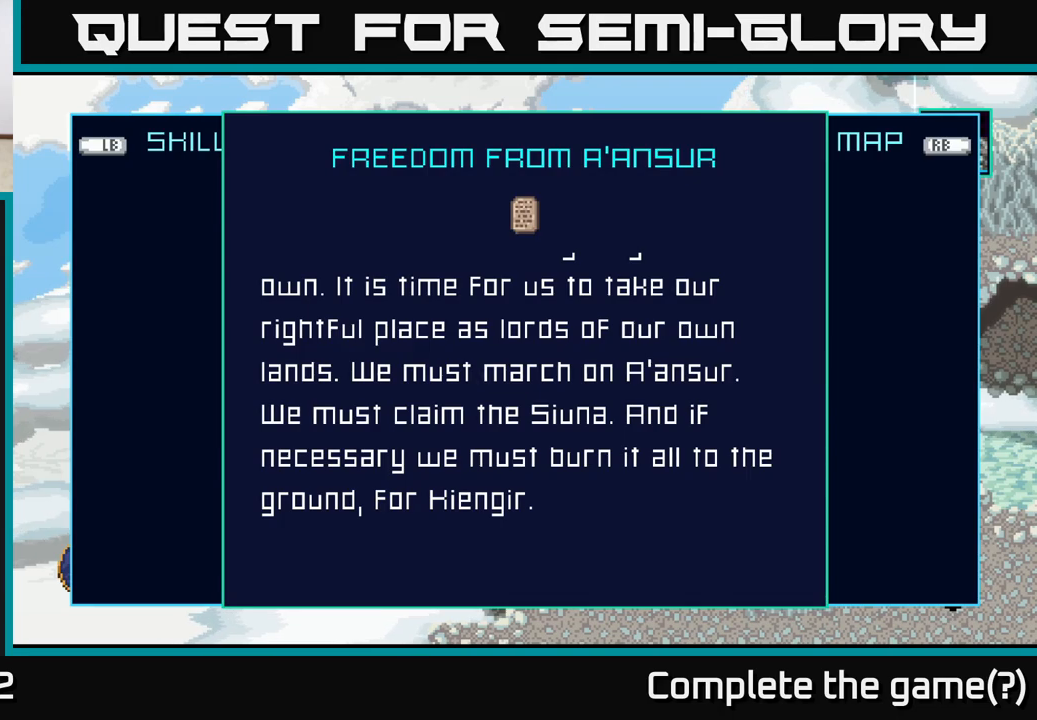
{"buttons": [], "left_stick": "center", "right_stick": "center", "events": []}
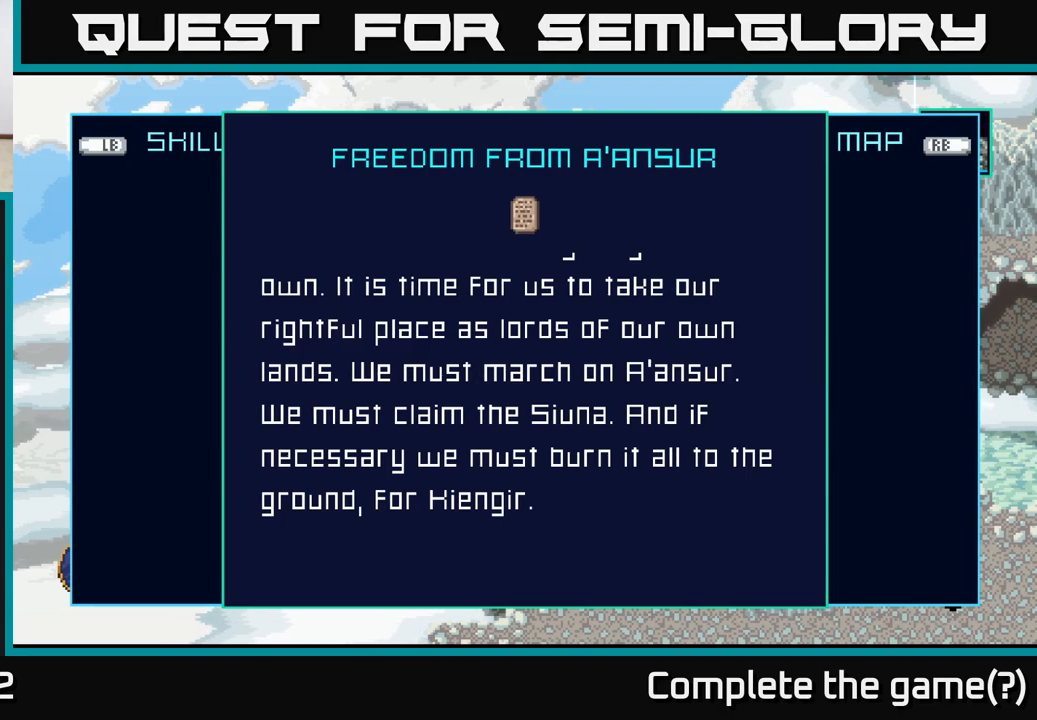
{"buttons": [], "left_stick": "down", "right_stick": "center", "events": [[17, "left_stick", "down"]]}
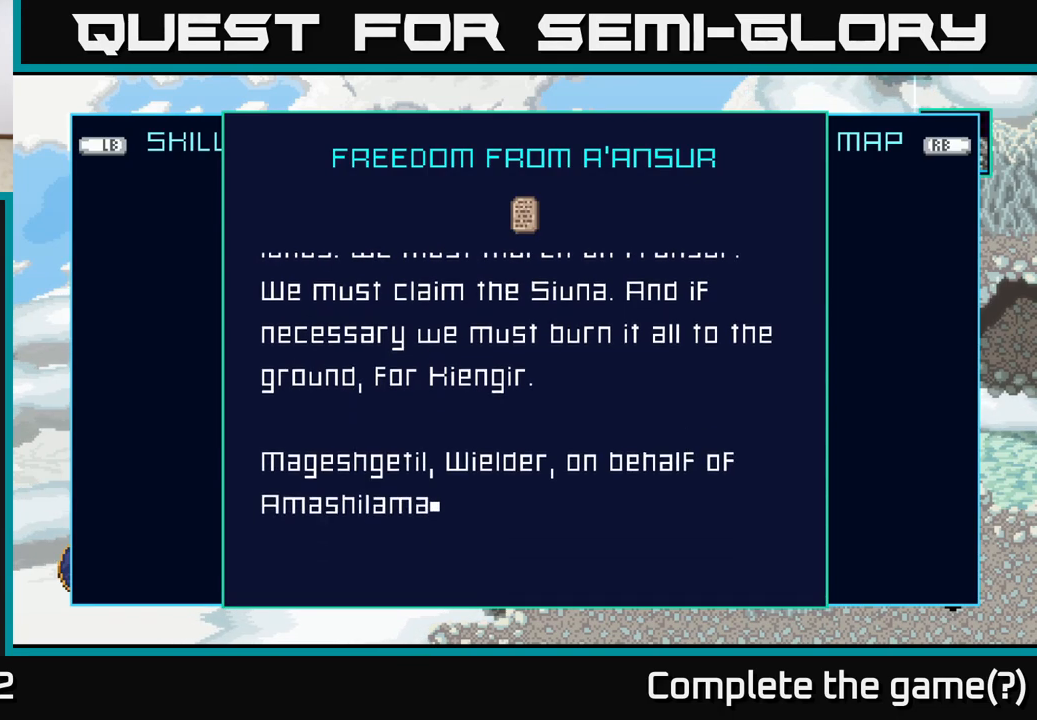
{"buttons": [], "left_stick": "center", "right_stick": "center", "events": [[100, "left_stick", "center"]]}
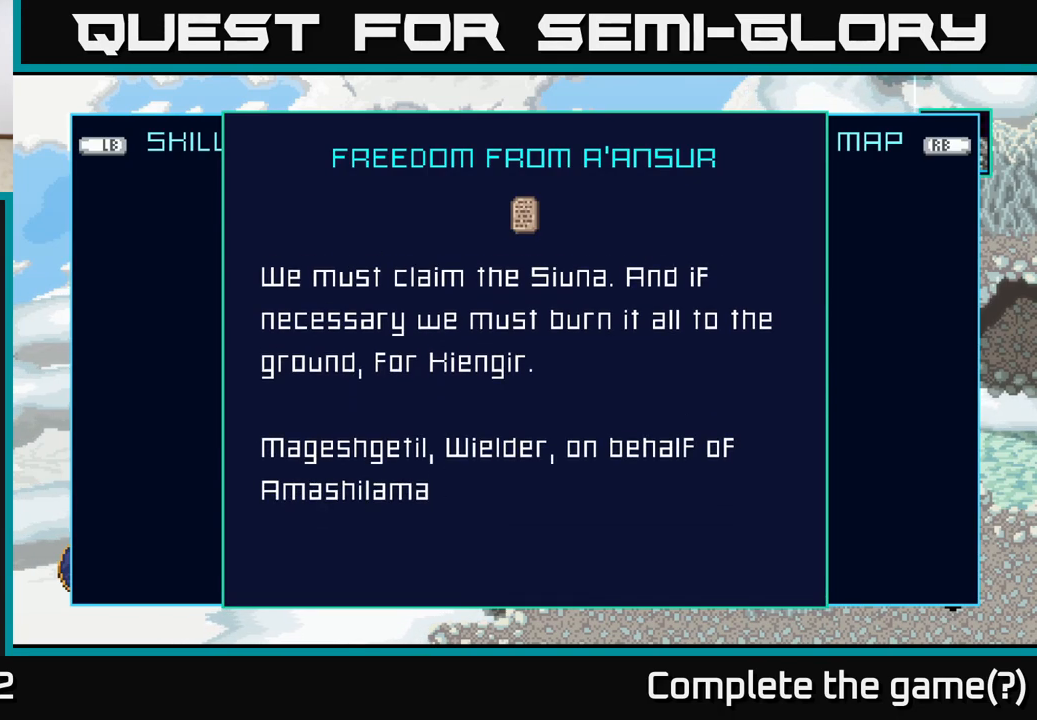
{"buttons": [], "left_stick": "center", "right_stick": "center", "events": [[33, "left_stick", "up"], [317, "left_stick", "center"]]}
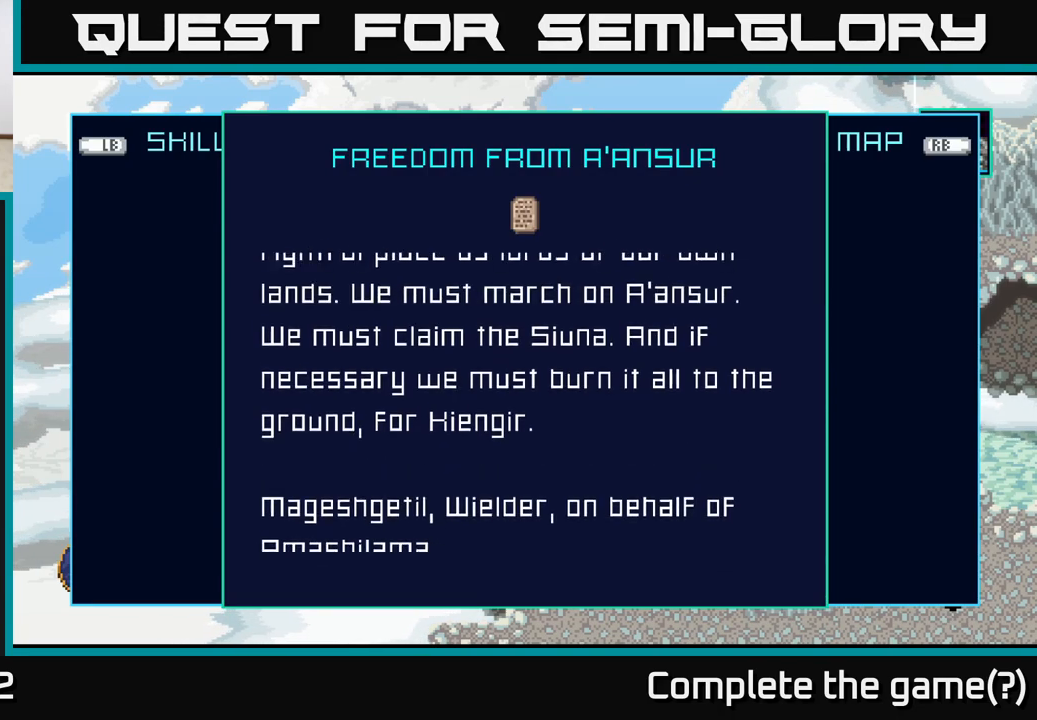
{"buttons": [], "left_stick": "center", "right_stick": "center", "events": [[133, "left_stick", "down"], [300, "left_stick", "center"]]}